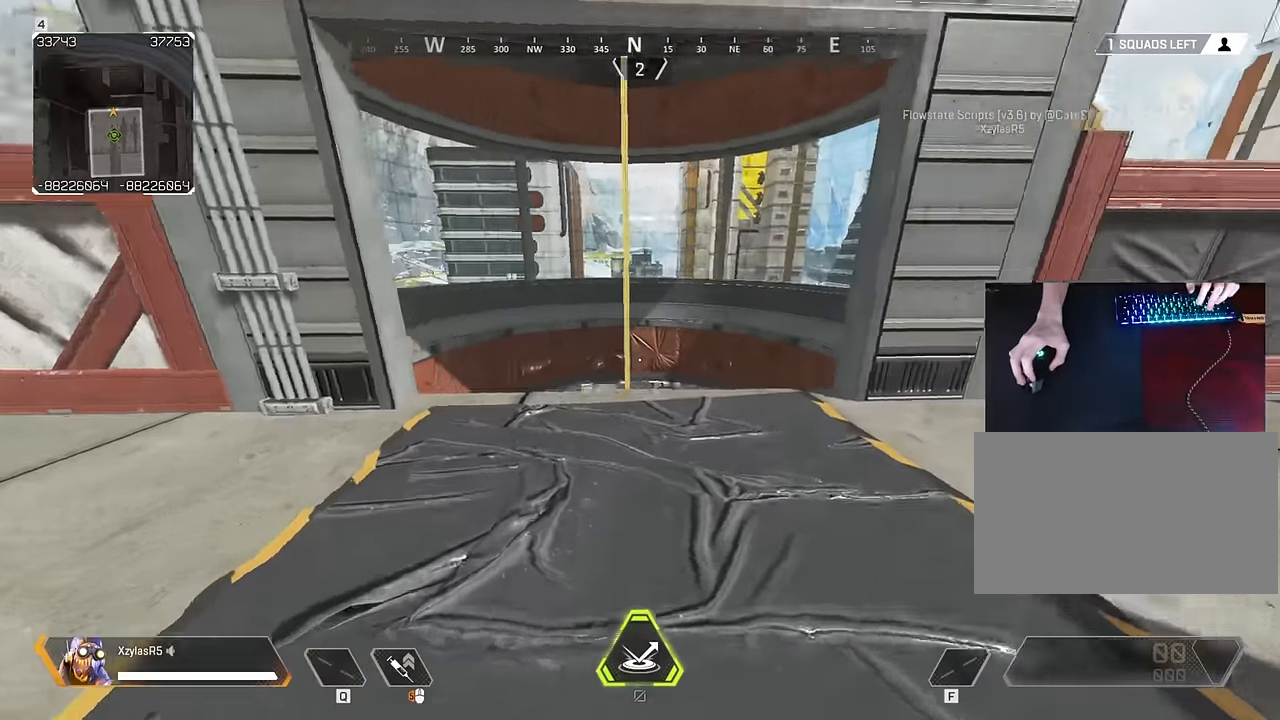
Gameplay with keyboard and mouse; each line is a JSON object with the keys and mouse buttons held at the frame after it. "events" lists presses ("down") and releases ("up") of "1", "2", "3", "4", "5", "a", "alt", "c", "caps_lock", "ctrl", "d", "e", "f", "g", "q", "r", "s", "shift", "space", "t", "tab", "v", "w", "x", "z", "mouse_left" and "mouse_right" between this image and that frame as [ms after this image, input, new state], when the widget could be followed in between. "mouse_left", "mouse_right" = the "left", "right" buttons of the "mouse" list. No other keys are recorded. Not read: mouse_move mouse_wheel.
{"keys": [], "mouse": [], "events": [[167, "d", "down"], [450, "d", "up"], [500, "w", "up"]]}
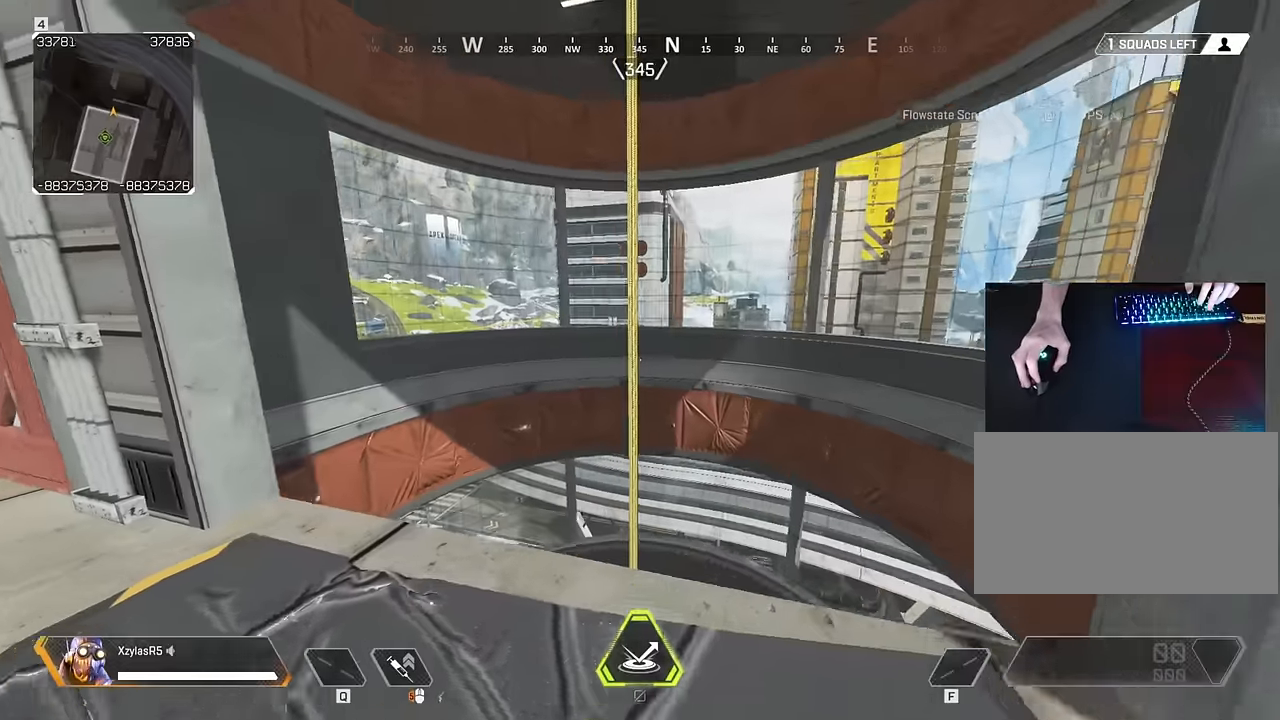
{"keys": ["a"], "mouse": [], "events": [[416, "a", "down"]]}
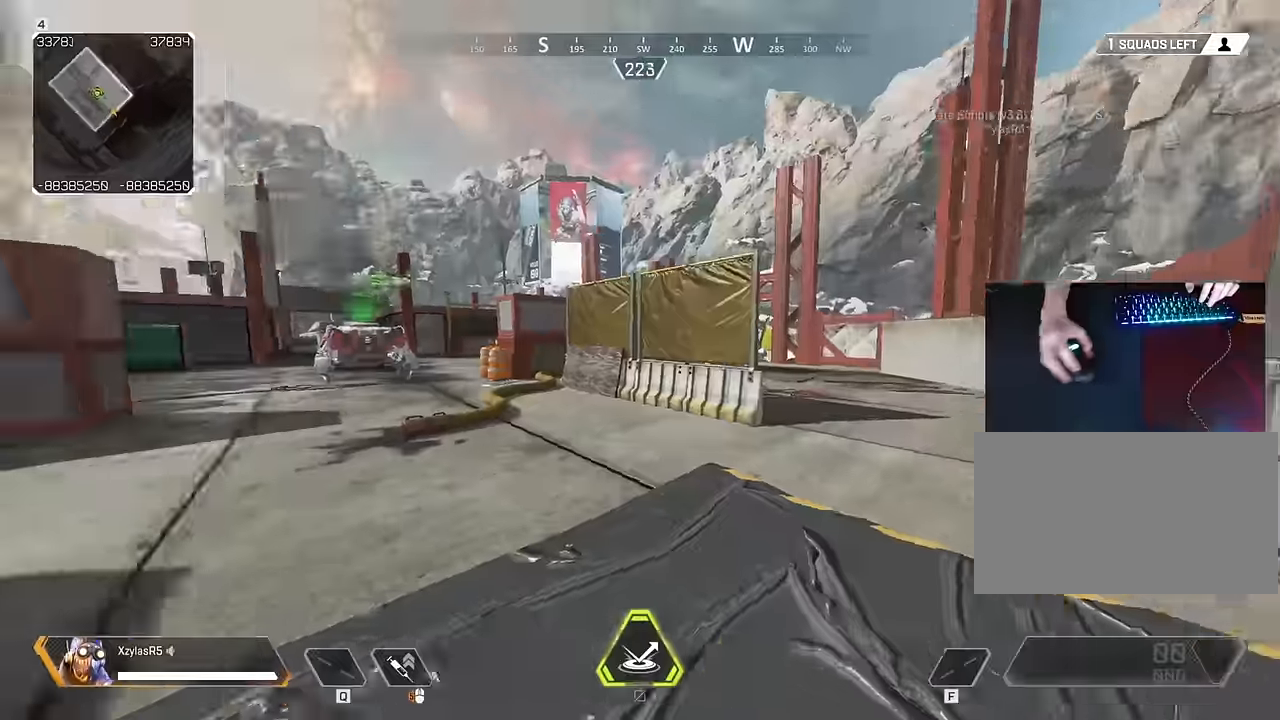
{"keys": ["a", "s"], "mouse": [], "events": [[250, "s", "down"]]}
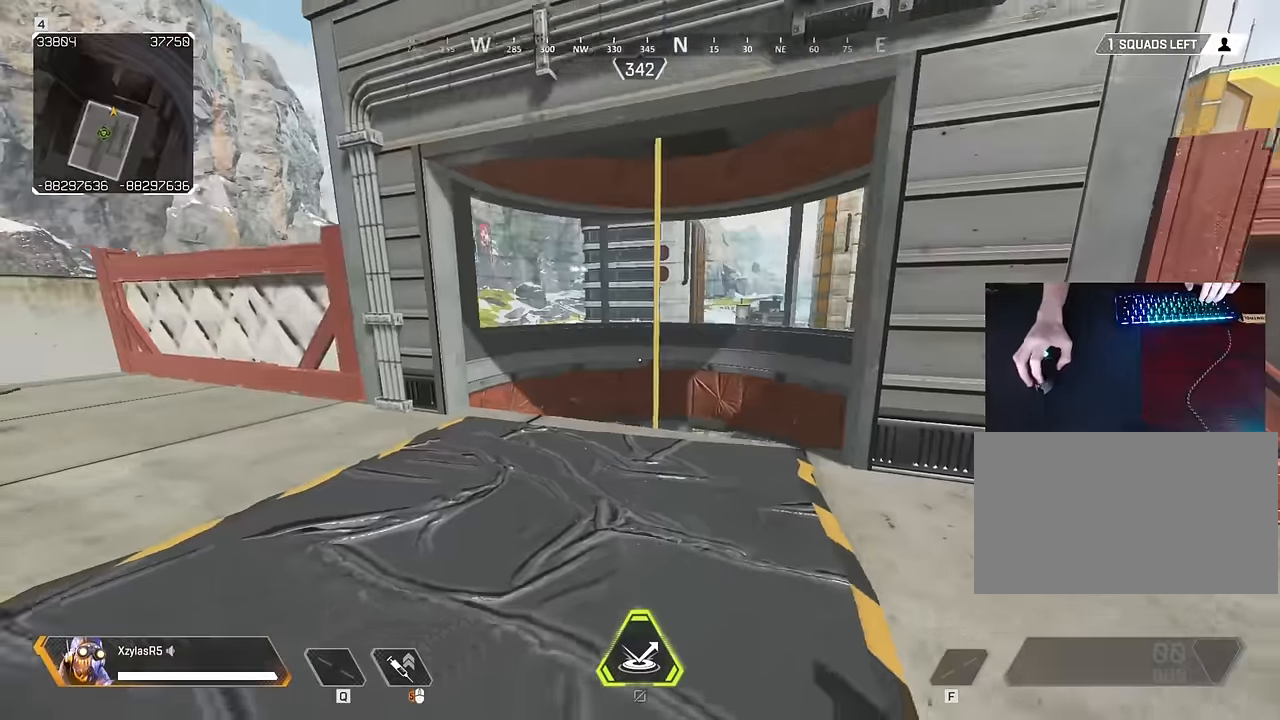
{"keys": [], "mouse": [], "events": [[16, "s", "up"], [133, "a", "up"]]}
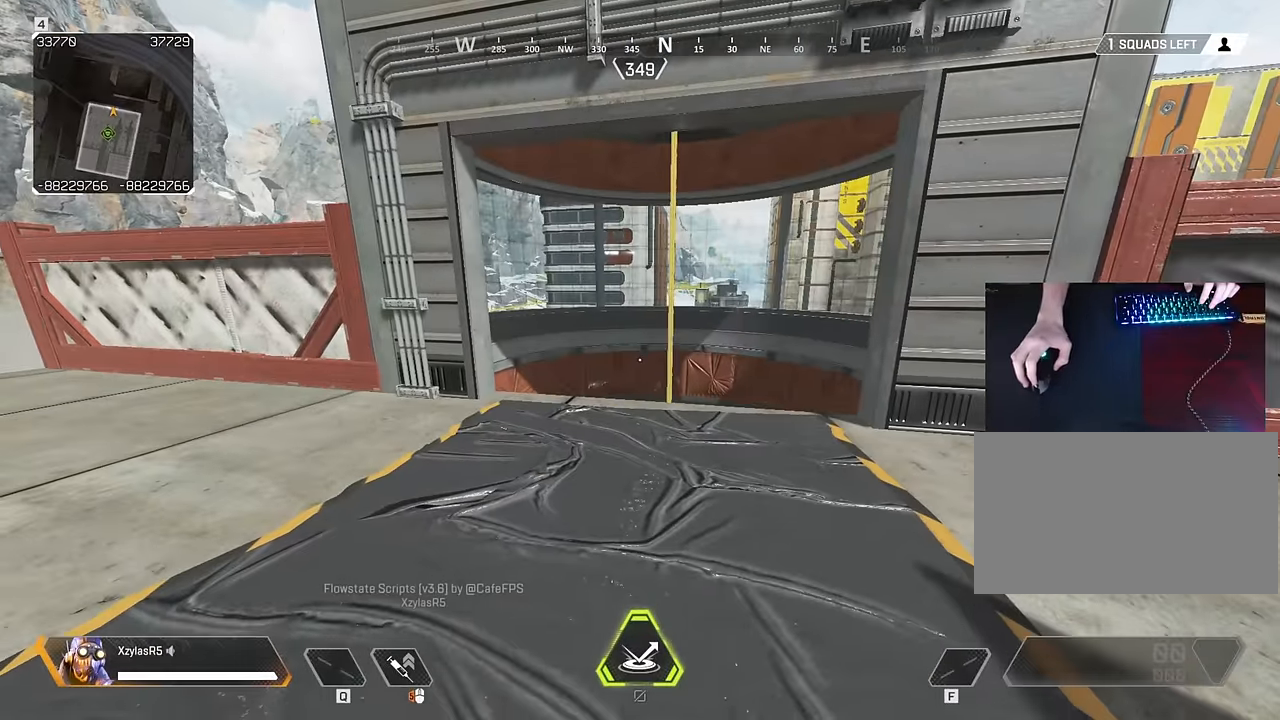
{"keys": ["d", "w"], "mouse": [], "events": [[283, "d", "down"], [366, "w", "down"]]}
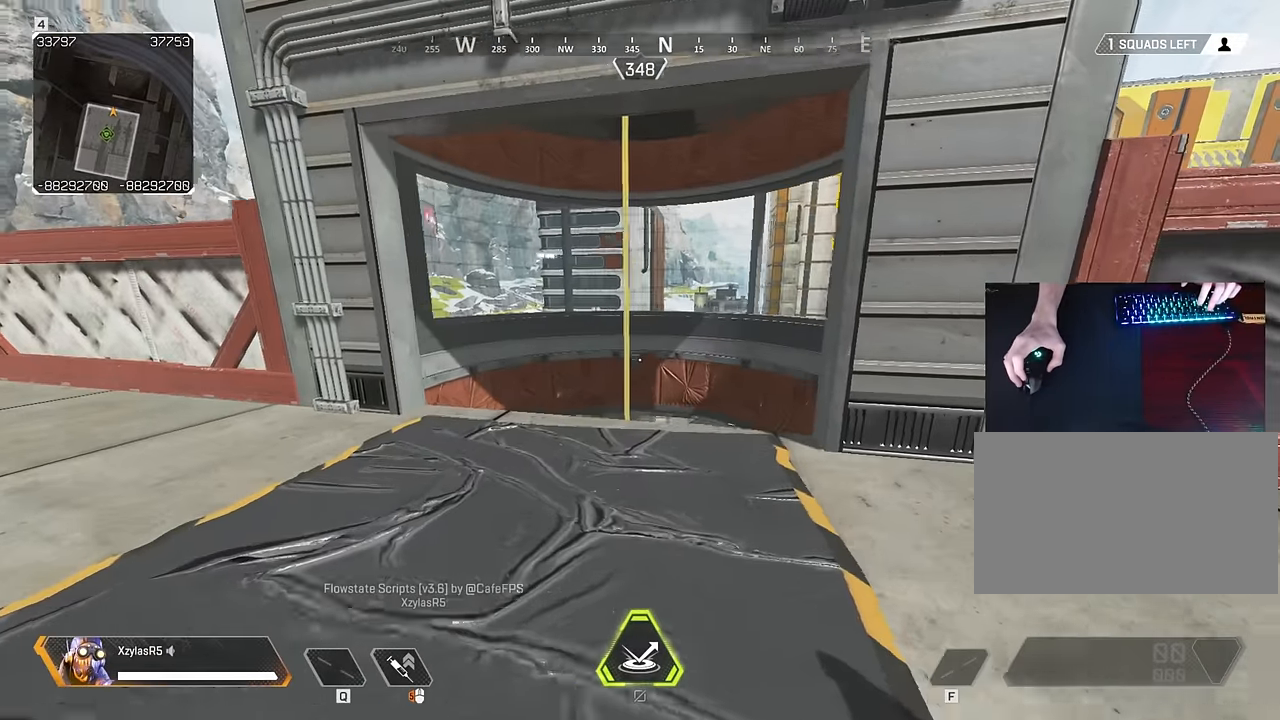
{"keys": [], "mouse": [], "events": [[16, "d", "up"], [150, "w", "up"]]}
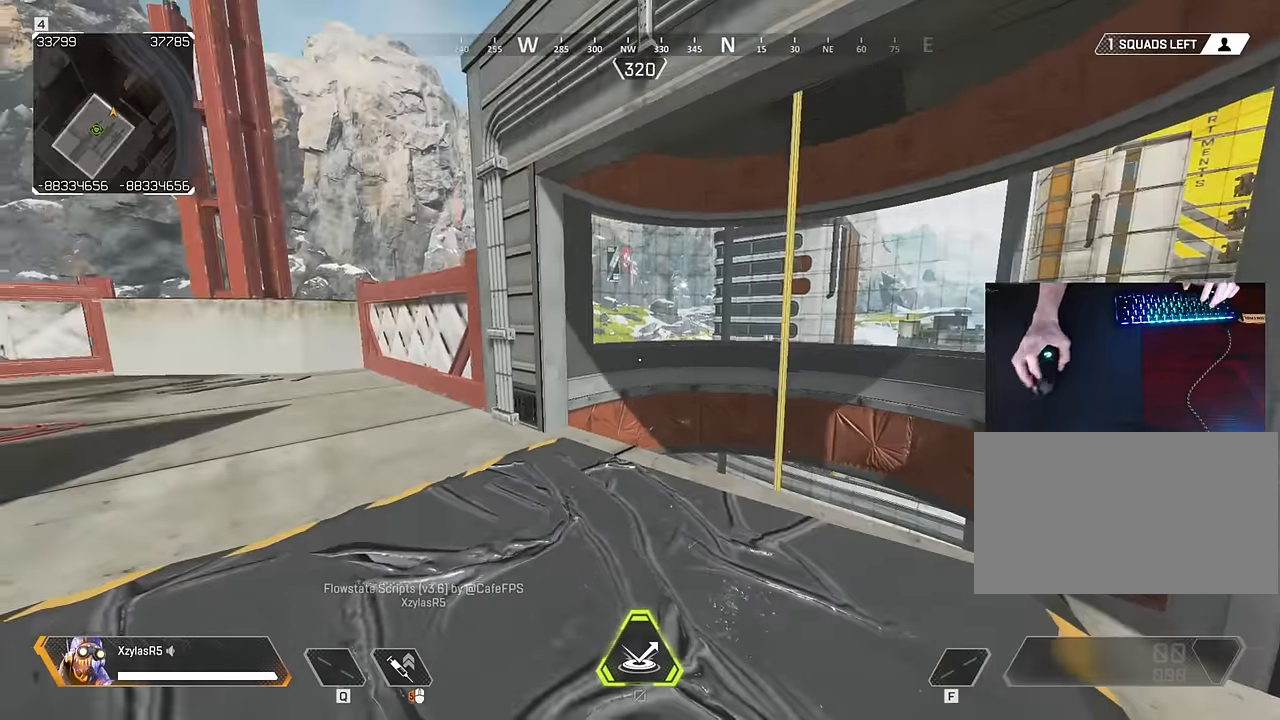
{"keys": ["d"], "mouse": [], "events": [[33, "w", "down"], [216, "d", "down"], [350, "w", "up"]]}
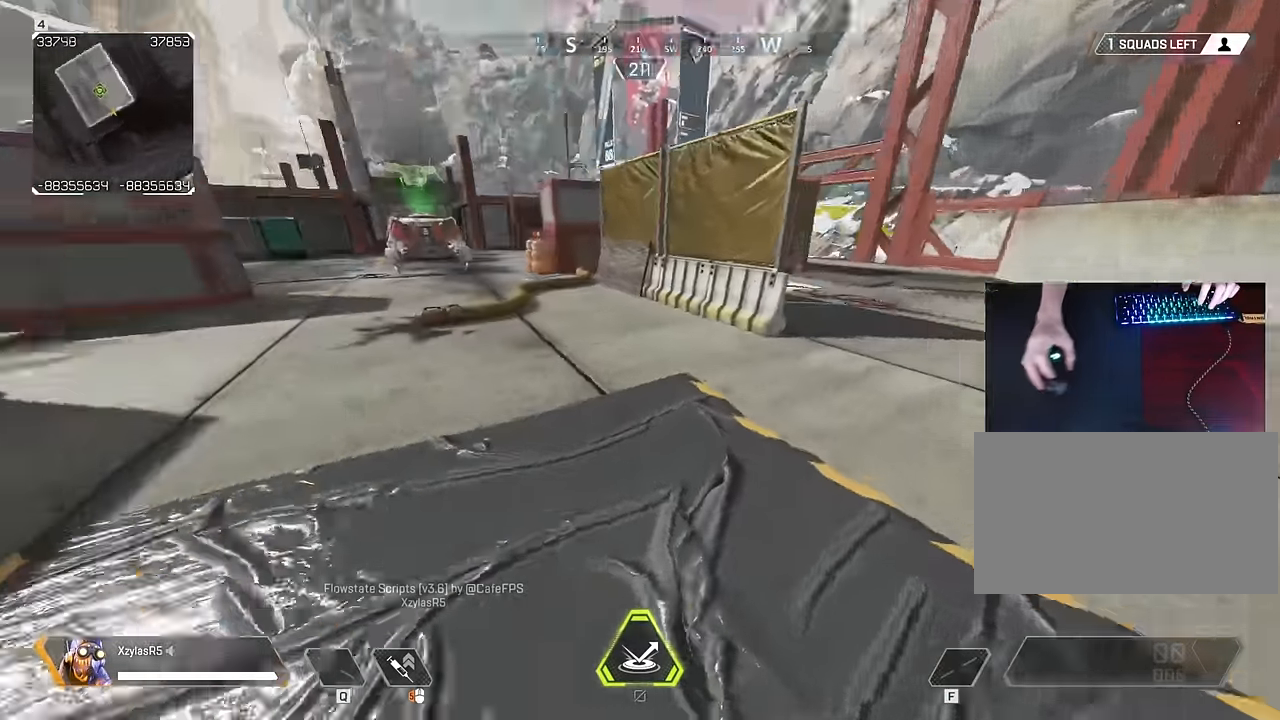
{"keys": [], "mouse": [], "events": [[50, "d", "up"]]}
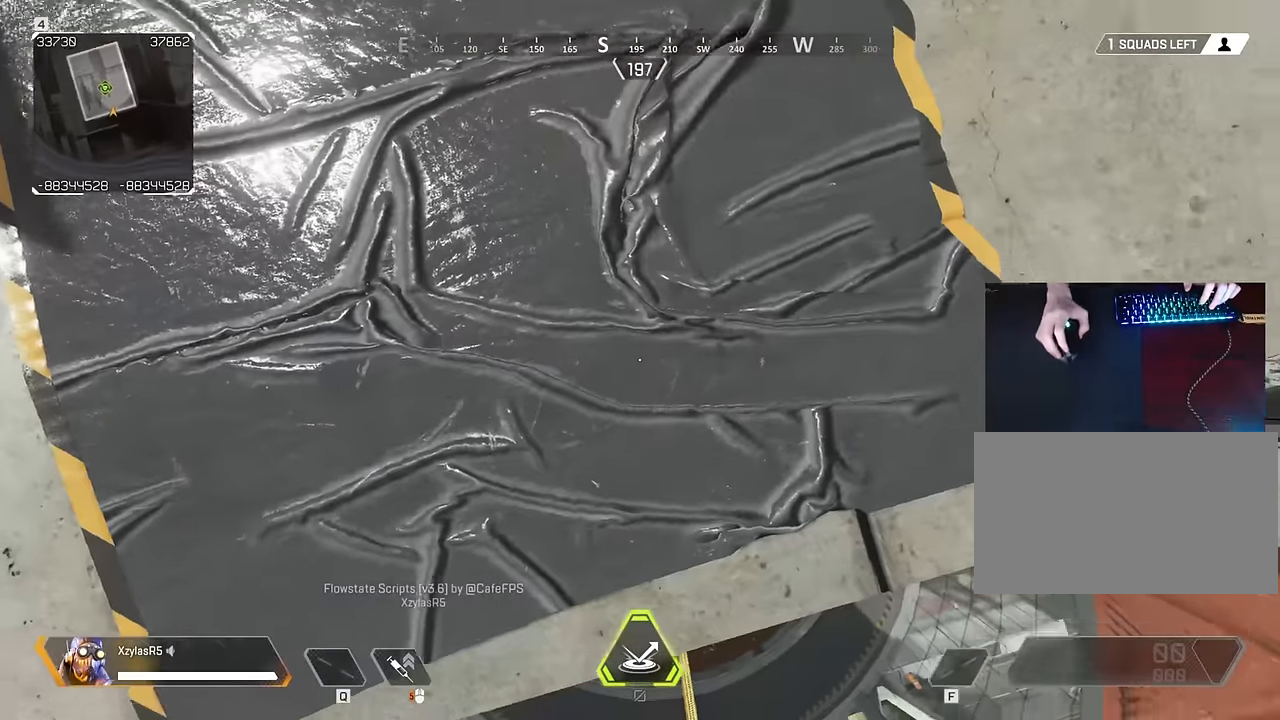
{"keys": [], "mouse": [], "events": []}
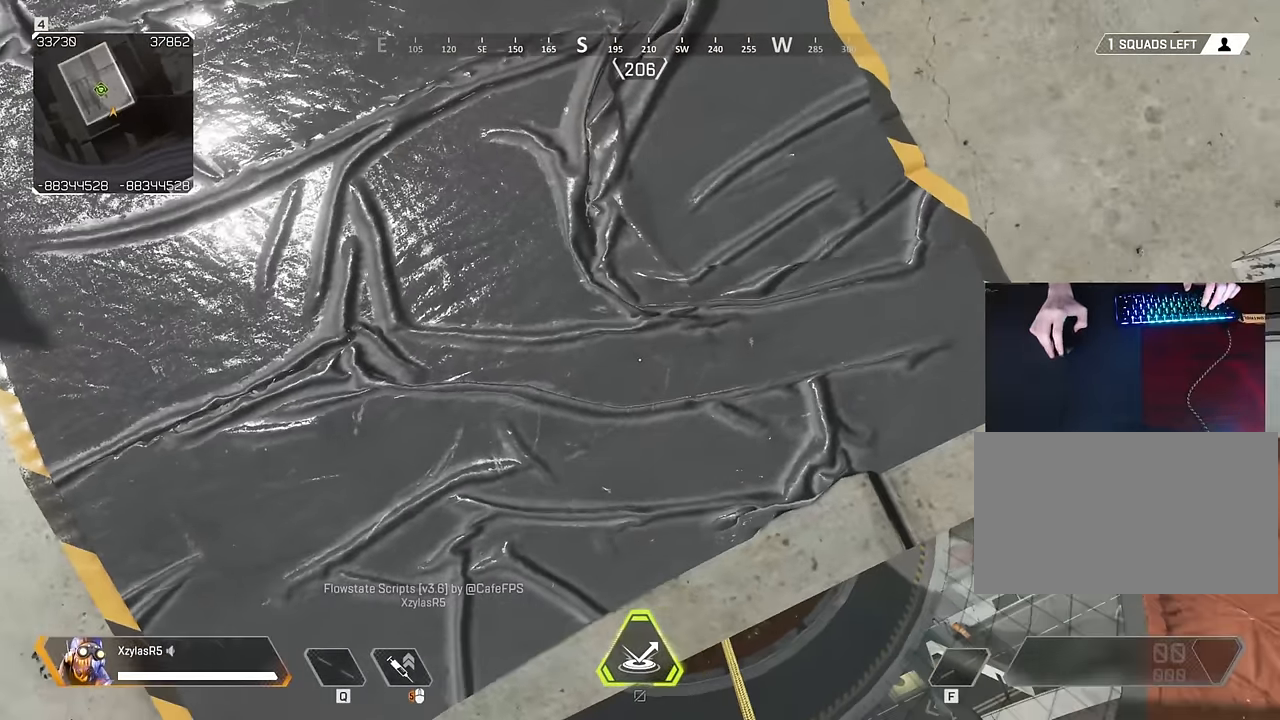
{"keys": ["e"], "mouse": [], "events": [[117, "e", "down"]]}
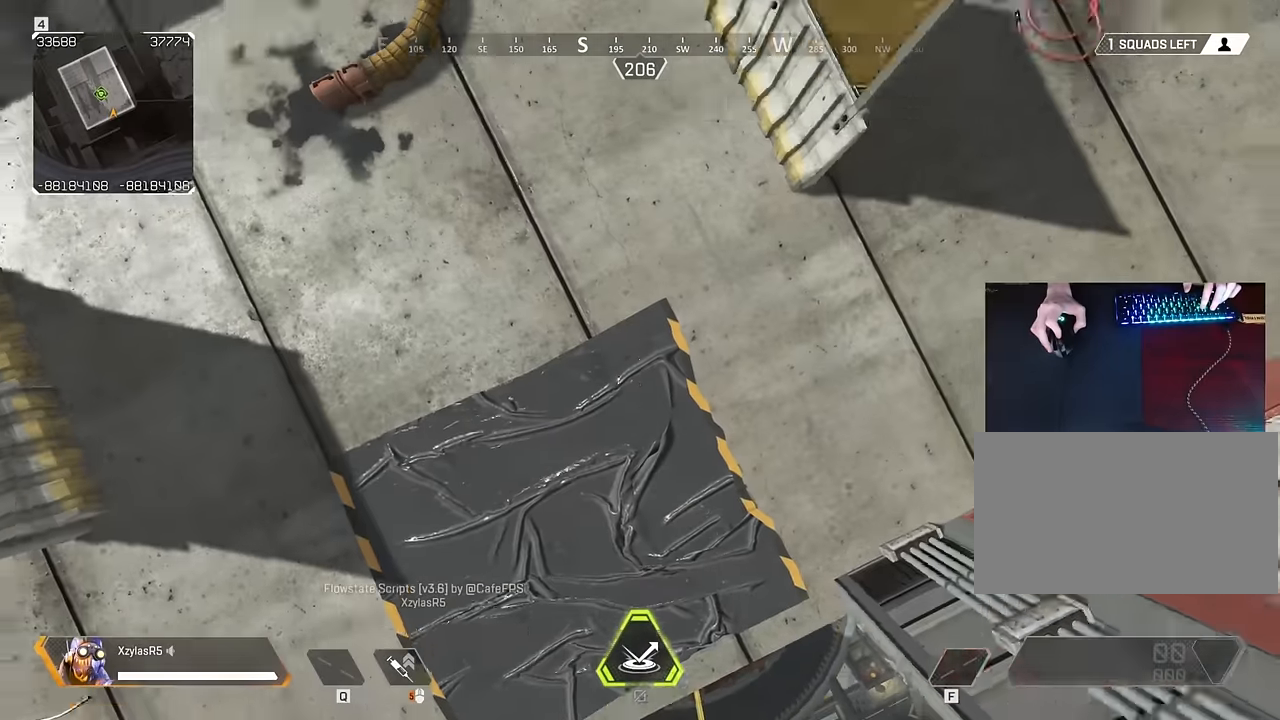
{"keys": ["d"], "mouse": [], "events": [[84, "e", "up"], [234, "s", "down"], [317, "d", "down"], [417, "s", "up"]]}
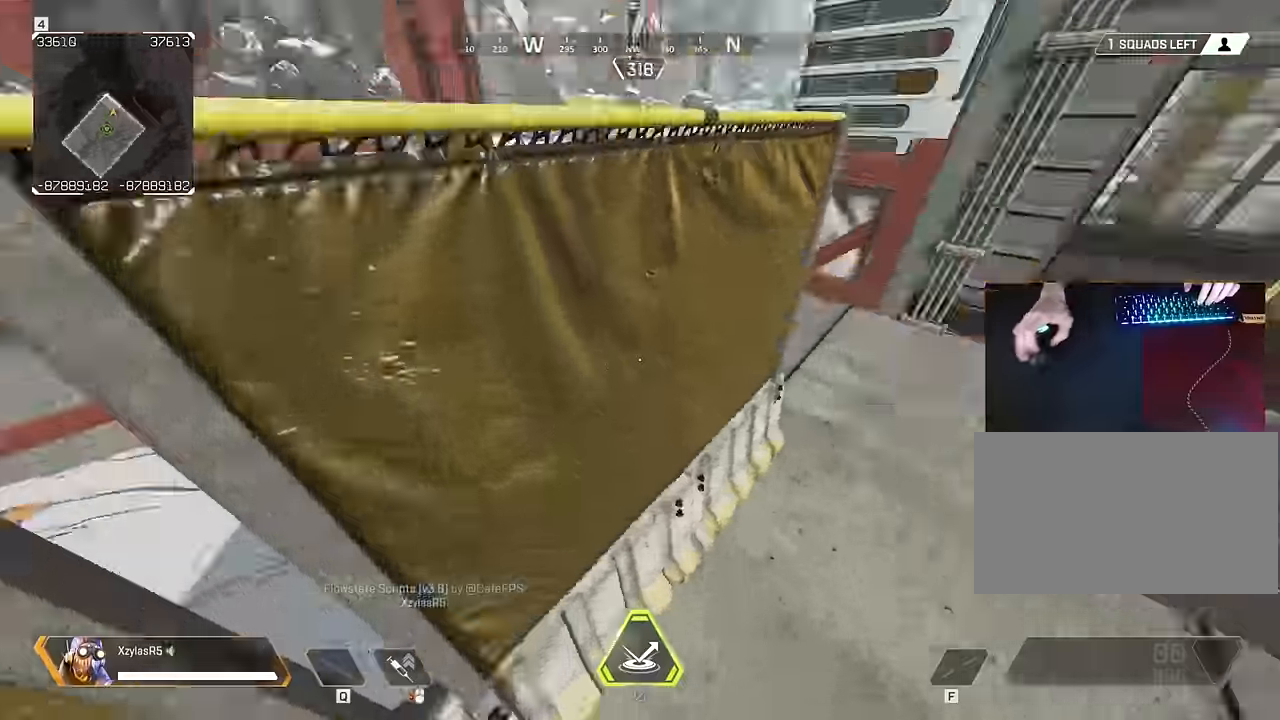
{"keys": ["d"], "mouse": [], "events": [[150, "d", "up"], [384, "d", "down"]]}
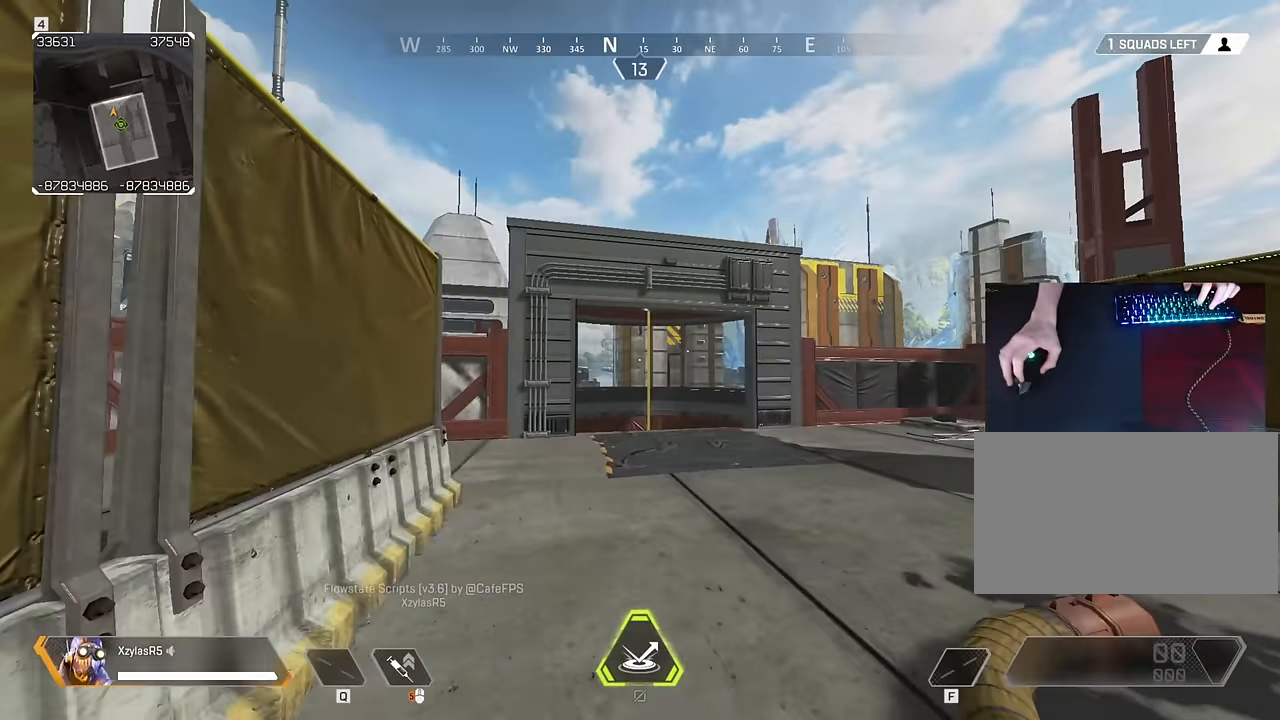
{"keys": ["shift", "w"], "mouse": [], "events": [[34, "w", "down"], [84, "d", "up"], [167, "shift", "down"]]}
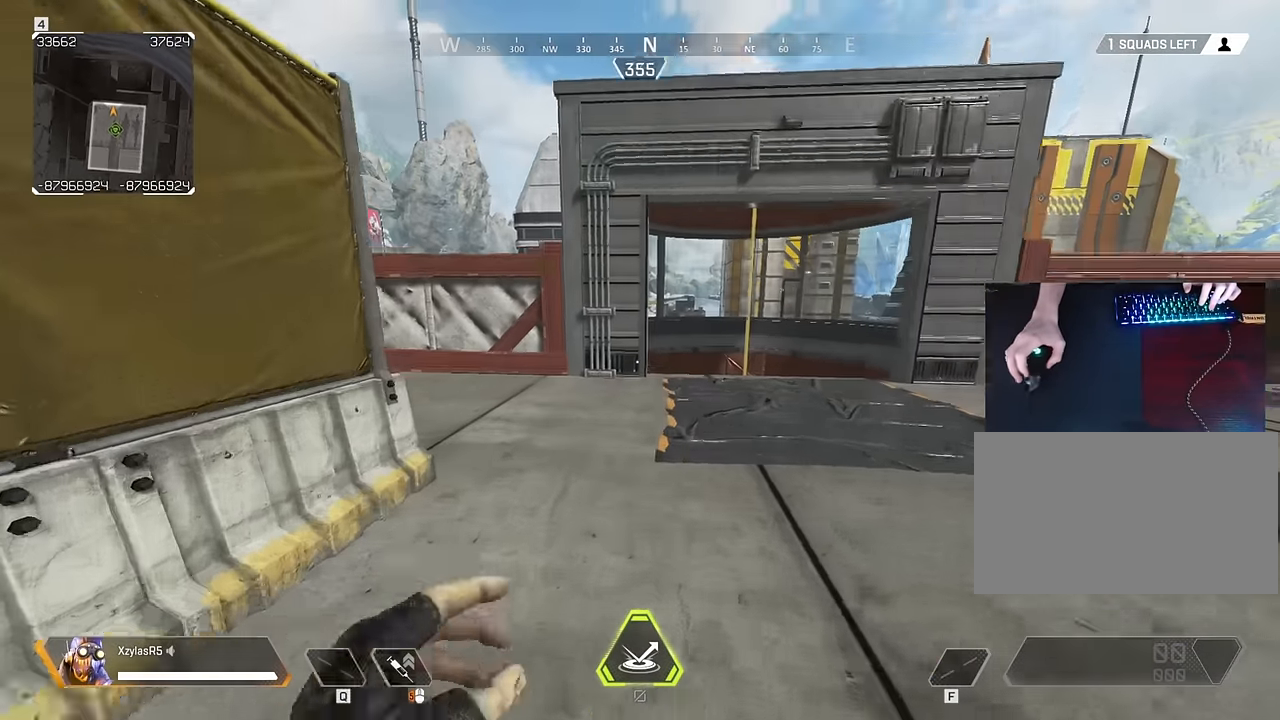
{"keys": [], "mouse": [], "events": [[284, "shift", "up"], [284, "w", "up"]]}
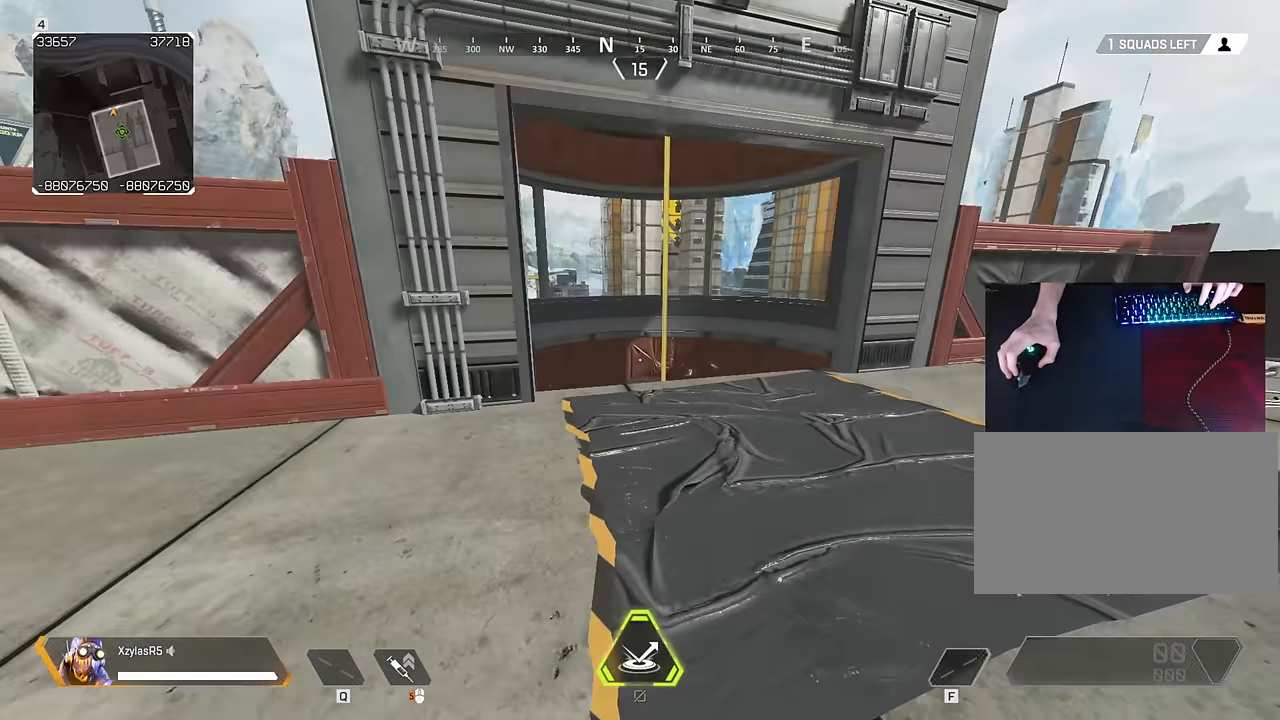
{"keys": [], "mouse": [], "events": []}
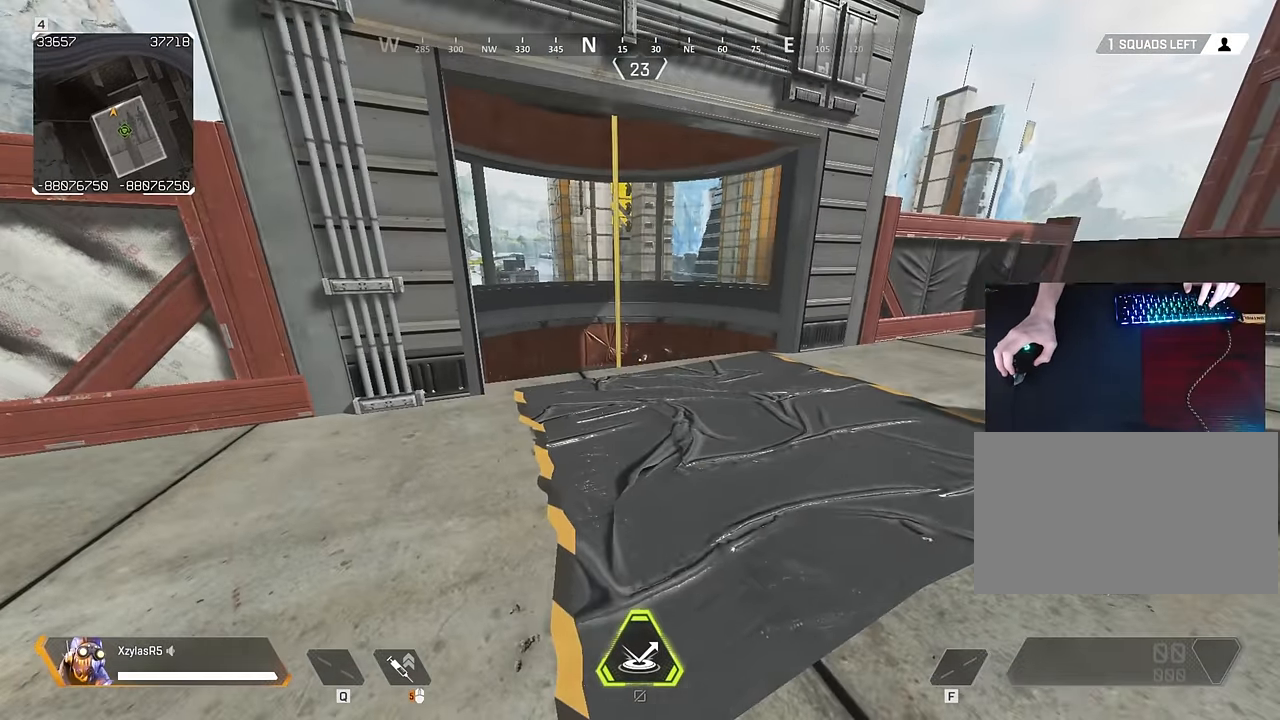
{"keys": ["w"], "mouse": [], "events": [[84, "w", "down"], [167, "shift", "down"], [500, "shift", "up"]]}
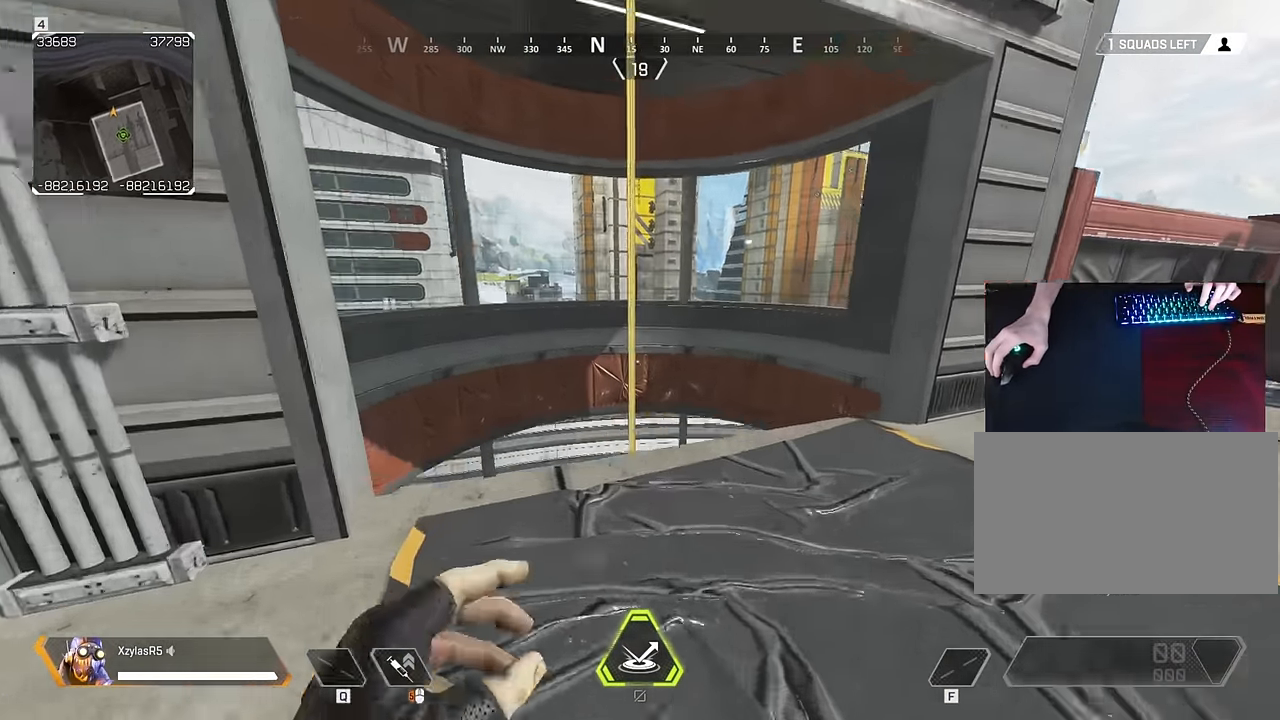
{"keys": [], "mouse": [], "events": [[234, "e", "down"], [284, "w", "up"], [317, "ctrl", "down"], [417, "e", "up"], [467, "ctrl", "up"]]}
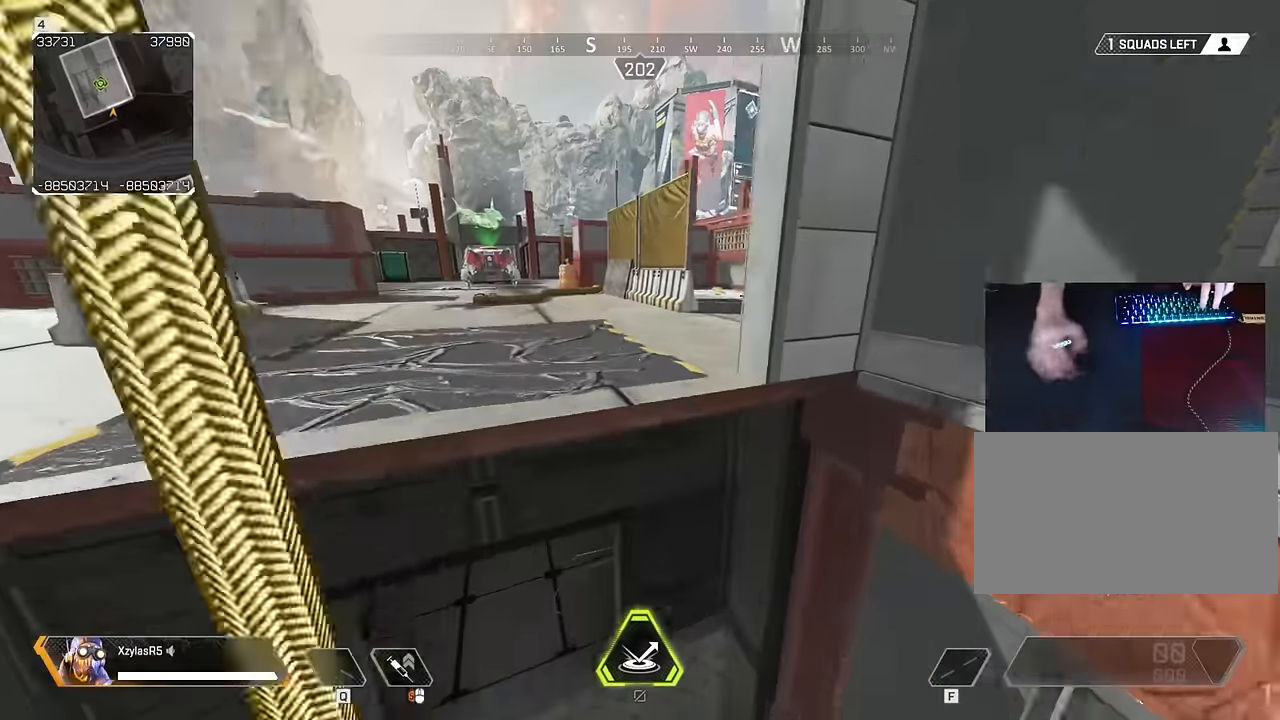
{"keys": [], "mouse": [], "events": [[150, "e", "down"], [284, "e", "up"]]}
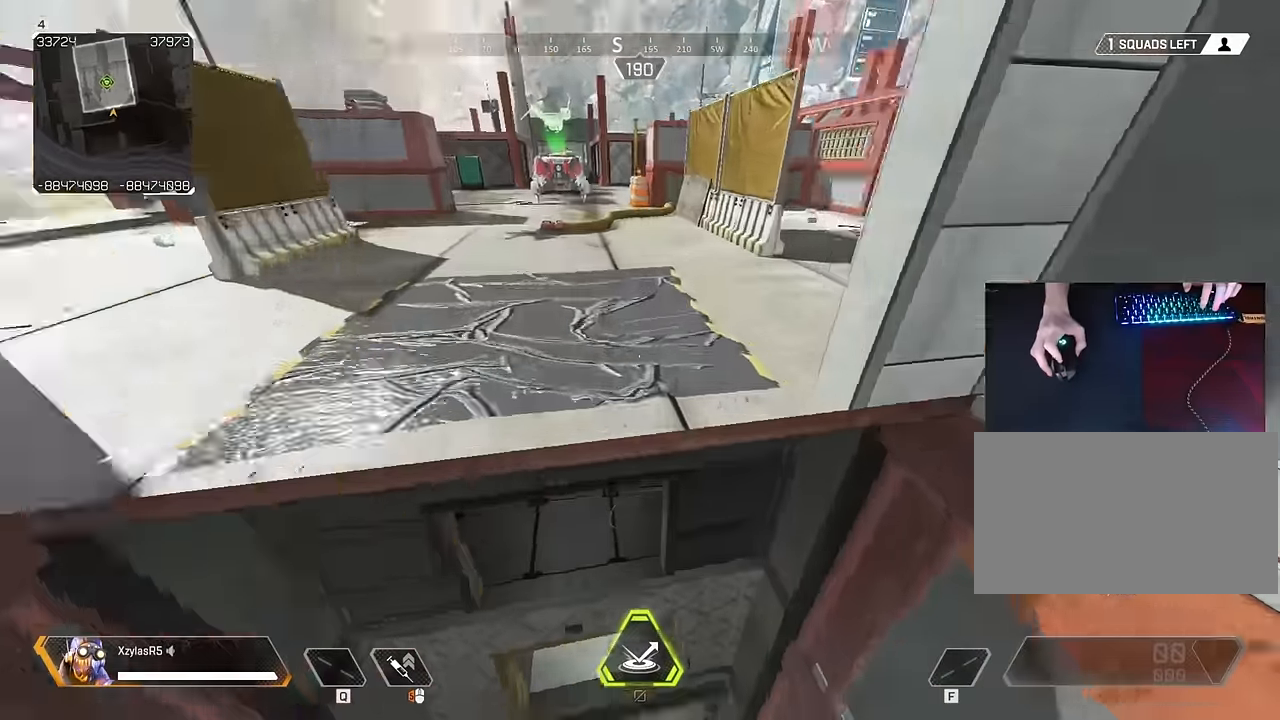
{"keys": [], "mouse": [], "events": [[117, "e", "down"], [217, "e", "up"]]}
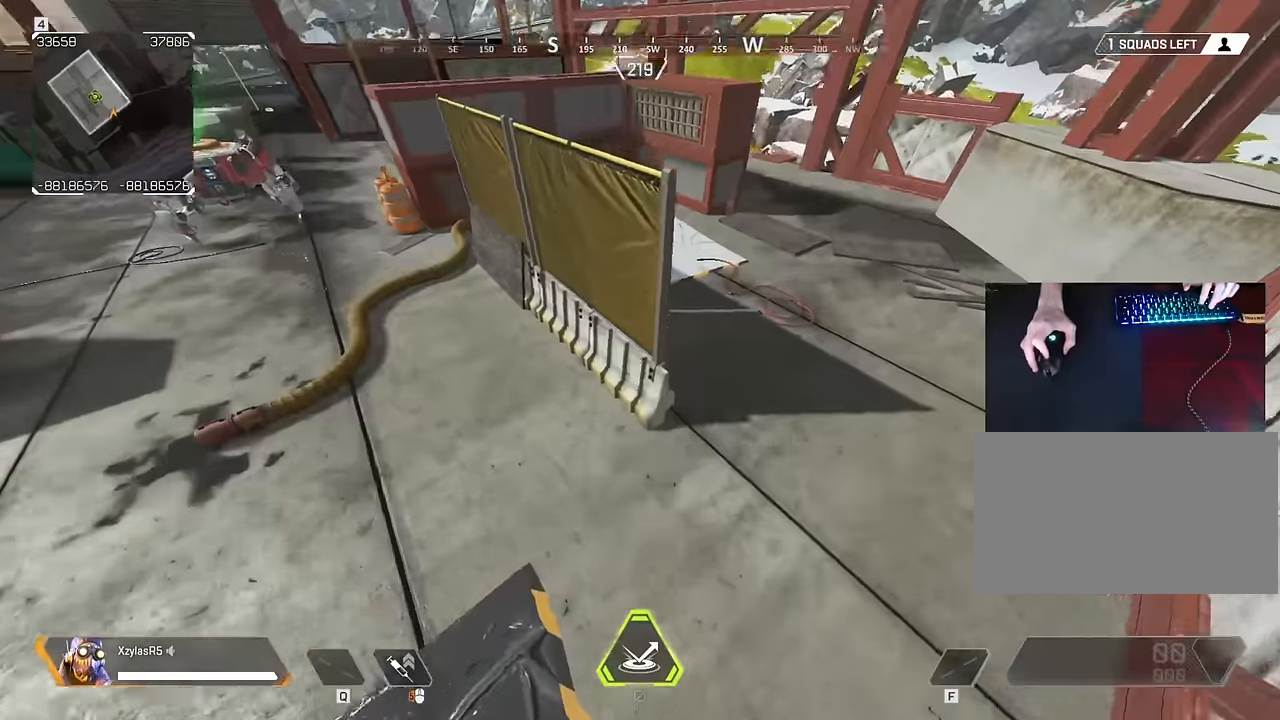
{"keys": ["a", "s"], "mouse": [], "events": [[100, "a", "down"], [467, "s", "down"]]}
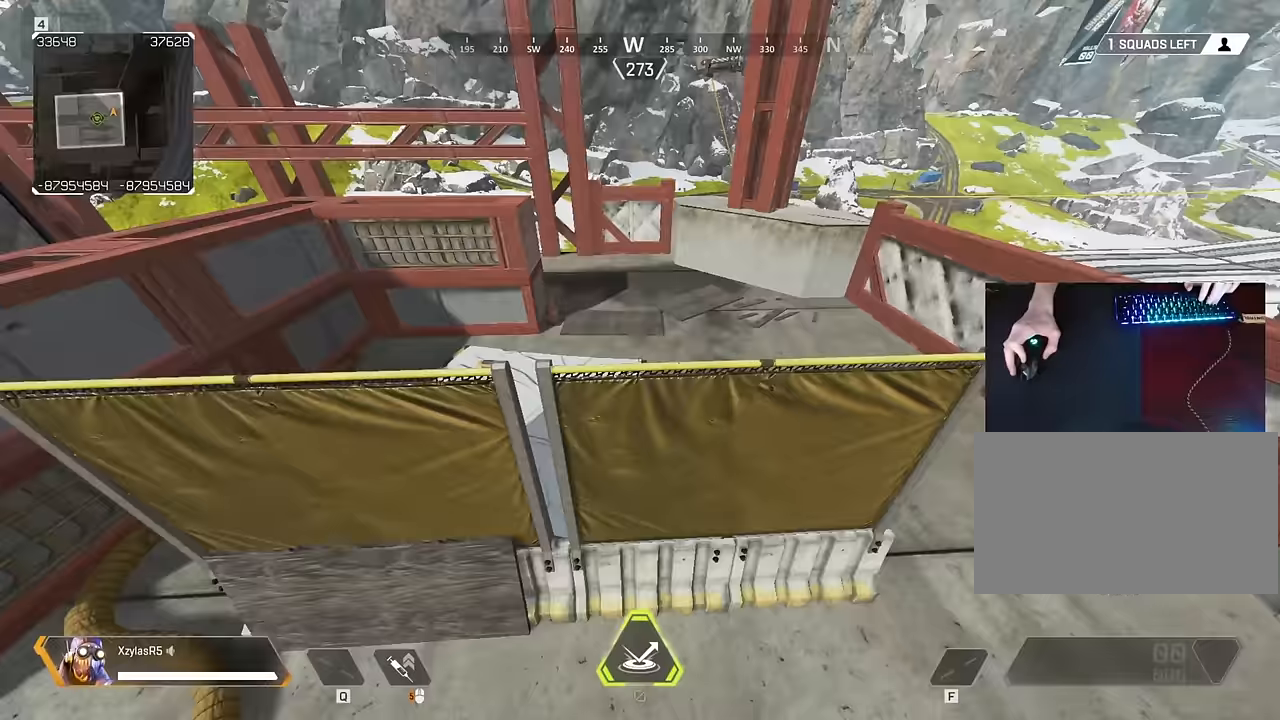
{"keys": [], "mouse": [], "events": [[67, "a", "up"], [67, "d", "down"], [150, "s", "up"], [433, "d", "up"]]}
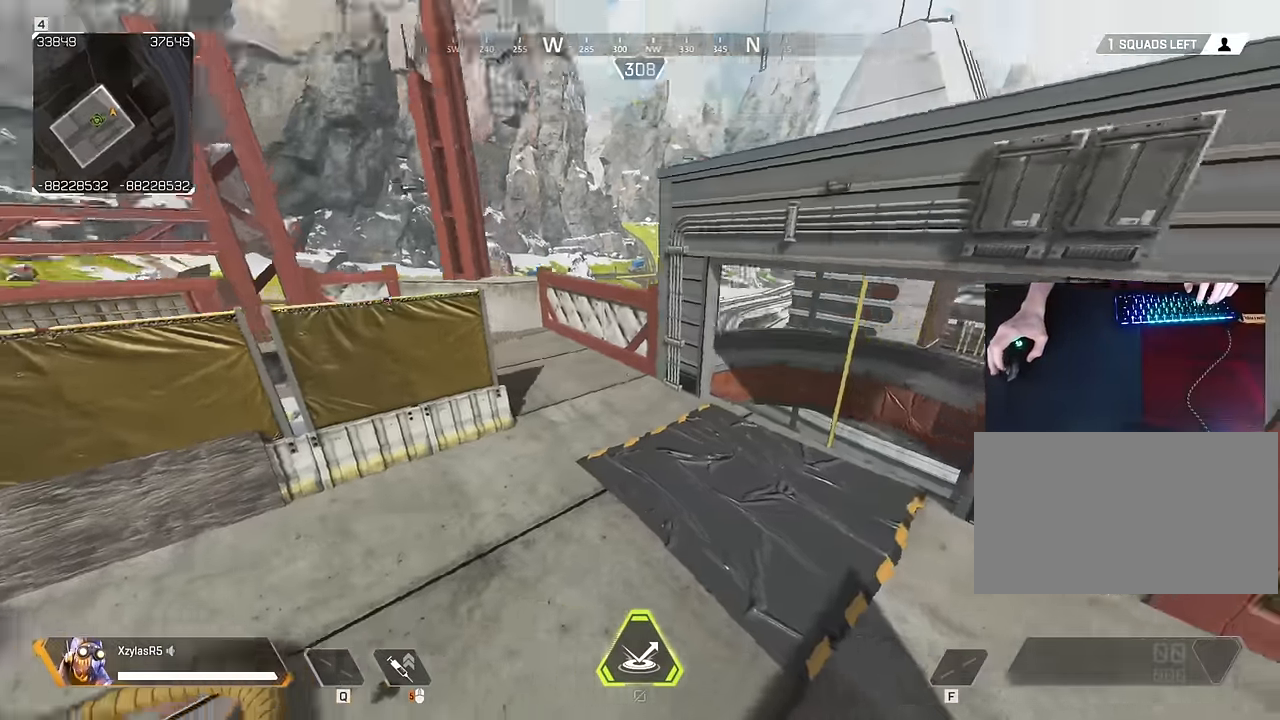
{"keys": [], "mouse": [], "events": []}
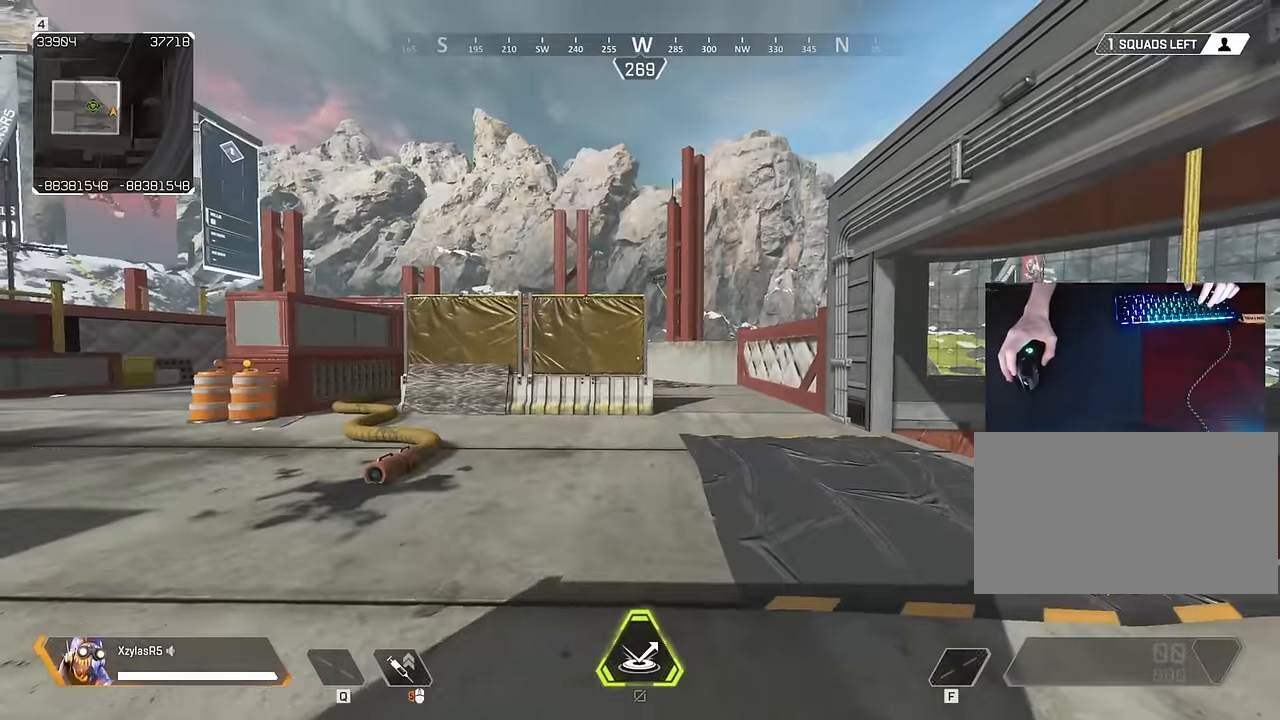
{"keys": ["d"], "mouse": [], "events": [[183, "d", "down"], [267, "d", "up"], [467, "d", "down"]]}
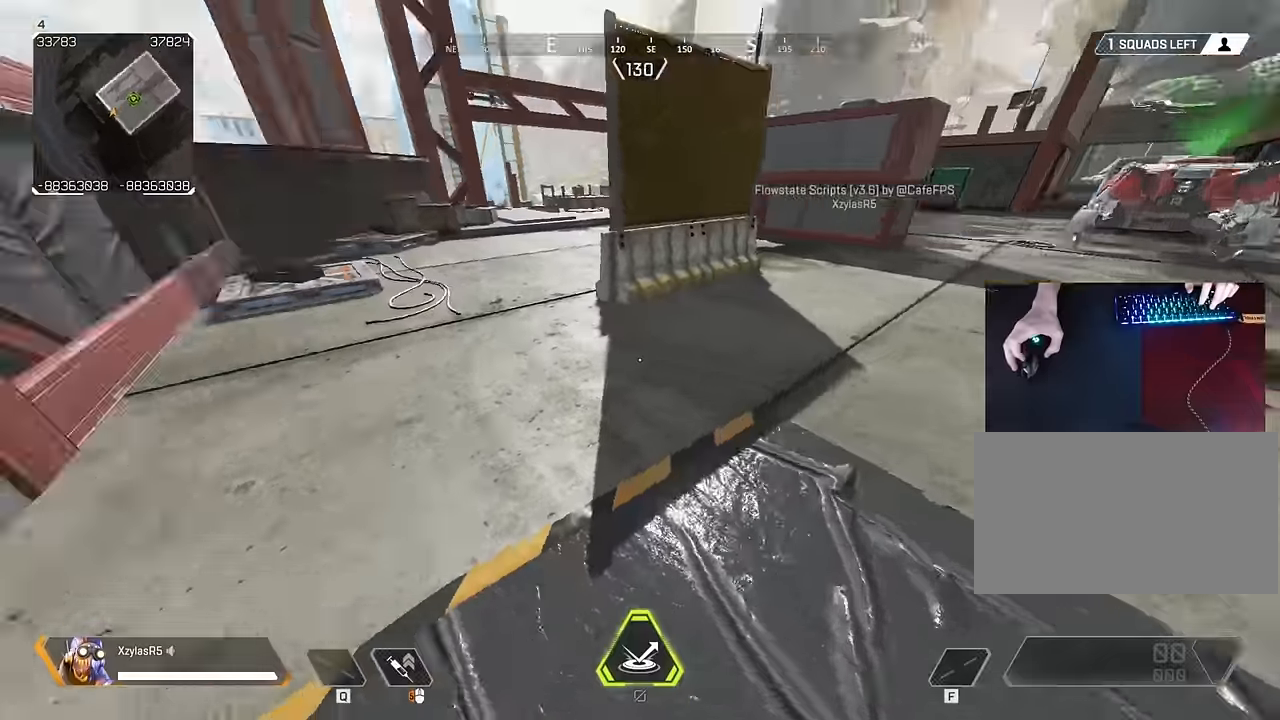
{"keys": ["s"], "mouse": [], "events": [[100, "s", "down"], [150, "d", "up"]]}
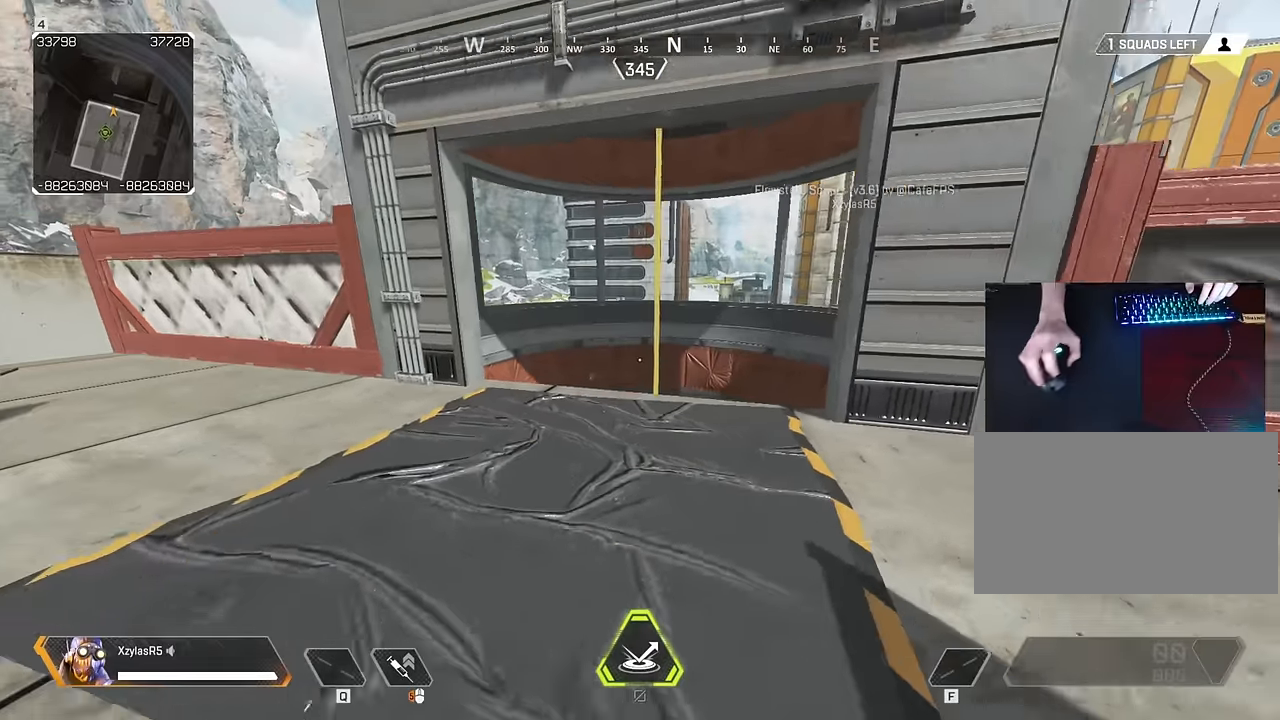
{"keys": ["d"], "mouse": [], "events": [[350, "s", "up"], [400, "d", "down"]]}
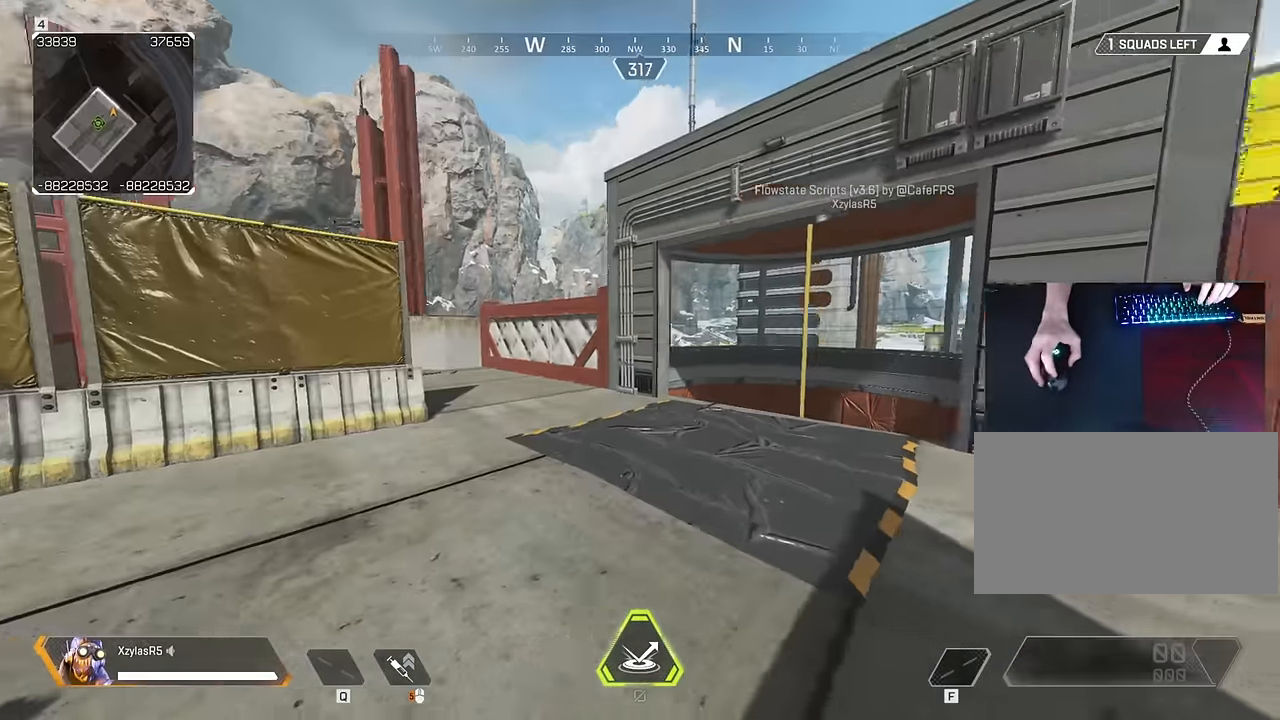
{"keys": ["w"], "mouse": [], "events": [[133, "d", "up"], [183, "a", "down"], [417, "w", "down"], [500, "a", "up"]]}
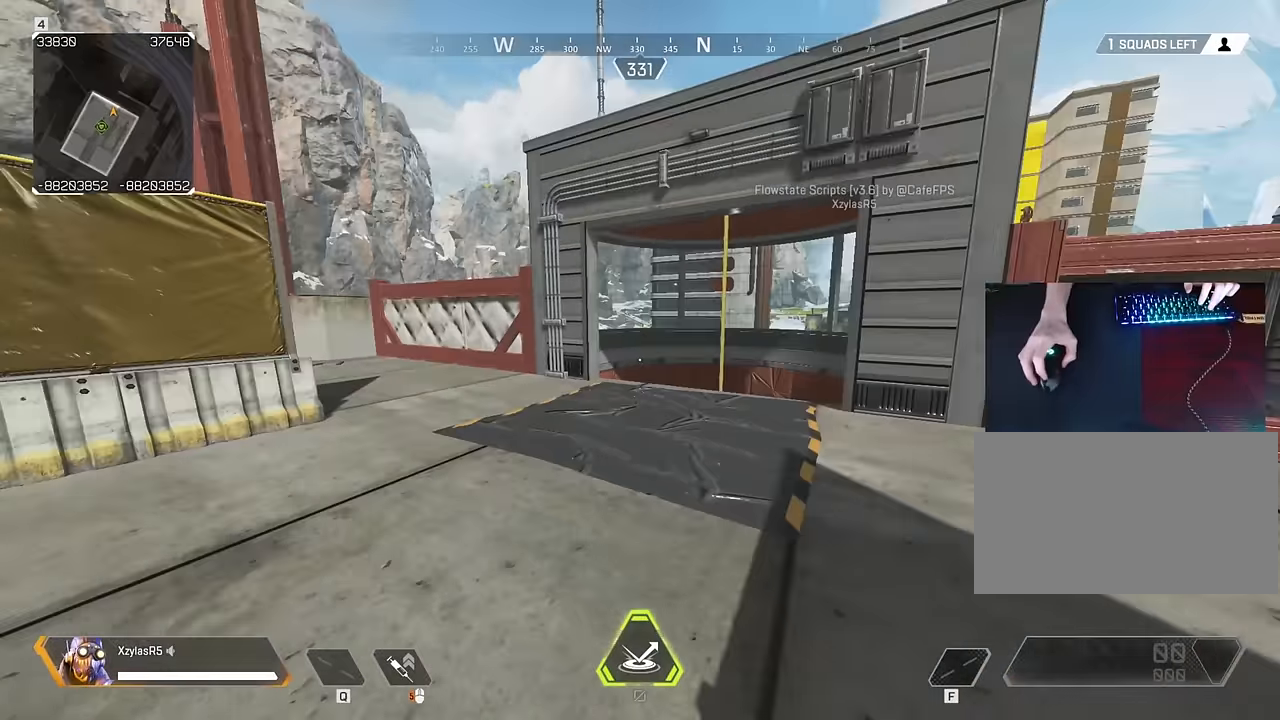
{"keys": ["shift", "w"], "mouse": [], "events": [[100, "shift", "down"]]}